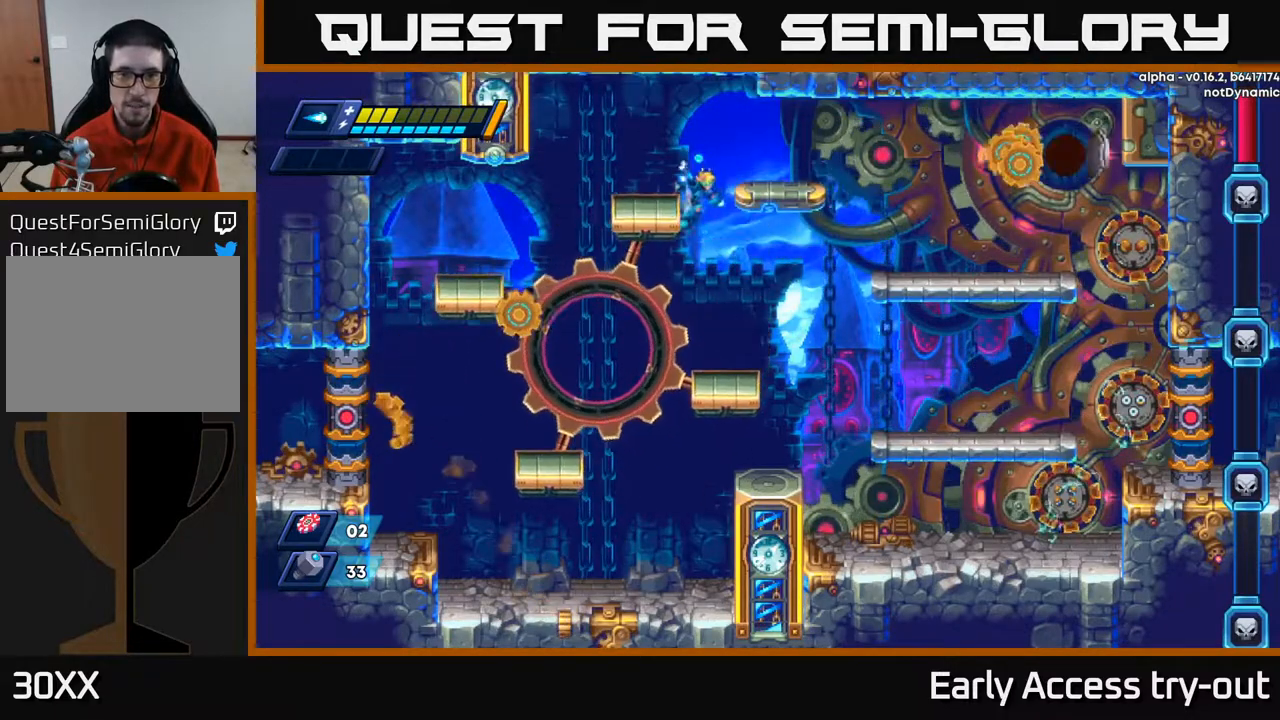
Gameplay with a controller (Xbox layout); each line is a JSON object with the inputs held at the frame after it. "events" lists button and stick changes between this image and that frame as [ms after this image, input, new state], when the widget could be followed in between. Not read: left_stick.
{"buttons": ["X"], "right_stick": "center", "events": [[17, "A", "up"], [83, "A", "down"], [233, "A", "up"], [233, "DPAD_LEFT", "up"], [250, "DPAD_RIGHT", "down"], [433, "DPAD_RIGHT", "up"], [483, "X", "down"]]}
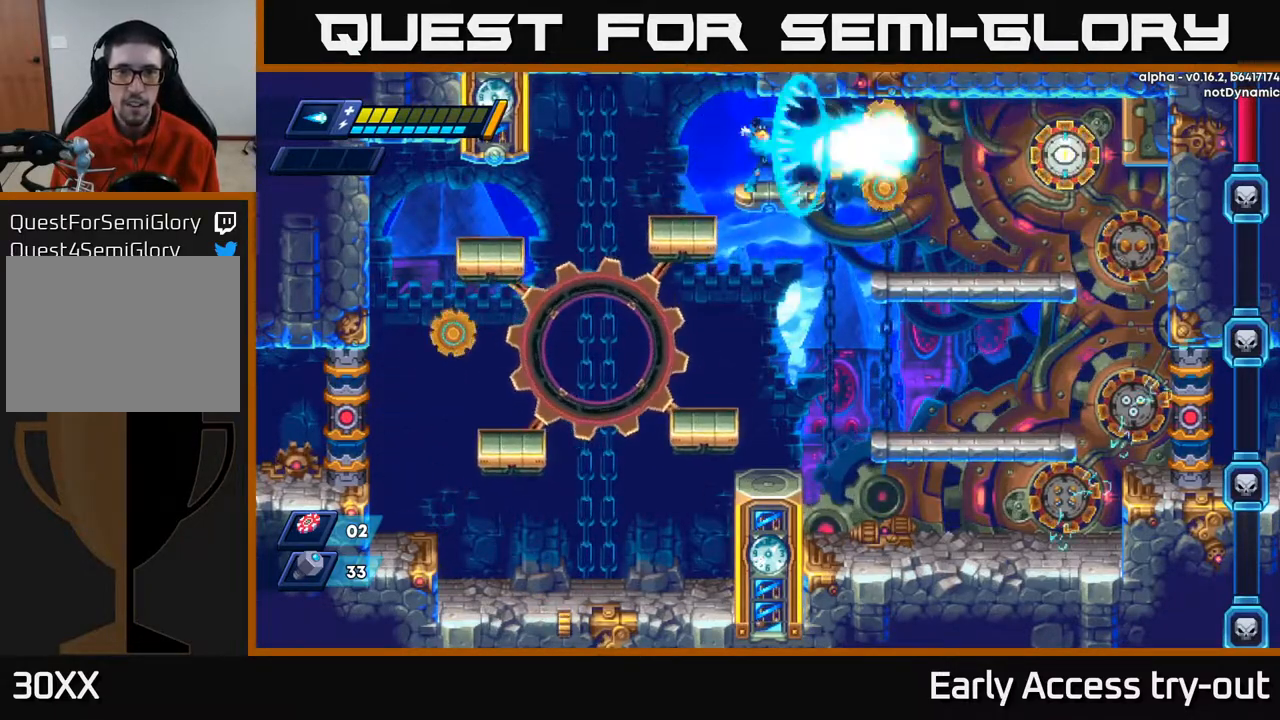
{"buttons": ["DPAD_LEFT"], "right_stick": "center", "events": [[17, "X", "up"], [83, "X", "down"], [117, "DPAD_LEFT", "down"], [183, "A", "down"], [200, "X", "up"], [317, "A", "up"]]}
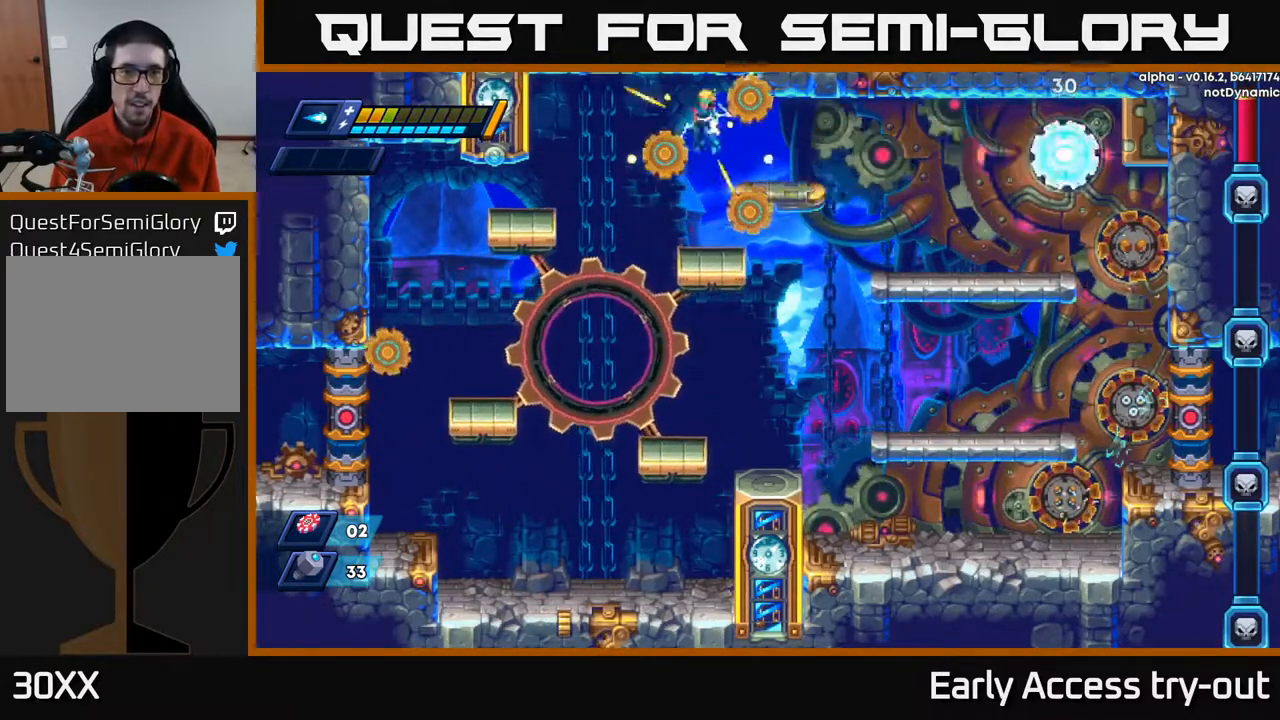
{"buttons": ["DPAD_RIGHT"], "right_stick": "center", "events": [[50, "DPAD_LEFT", "up"], [83, "DPAD_RIGHT", "down"], [150, "DPAD_RIGHT", "up"], [467, "DPAD_RIGHT", "down"]]}
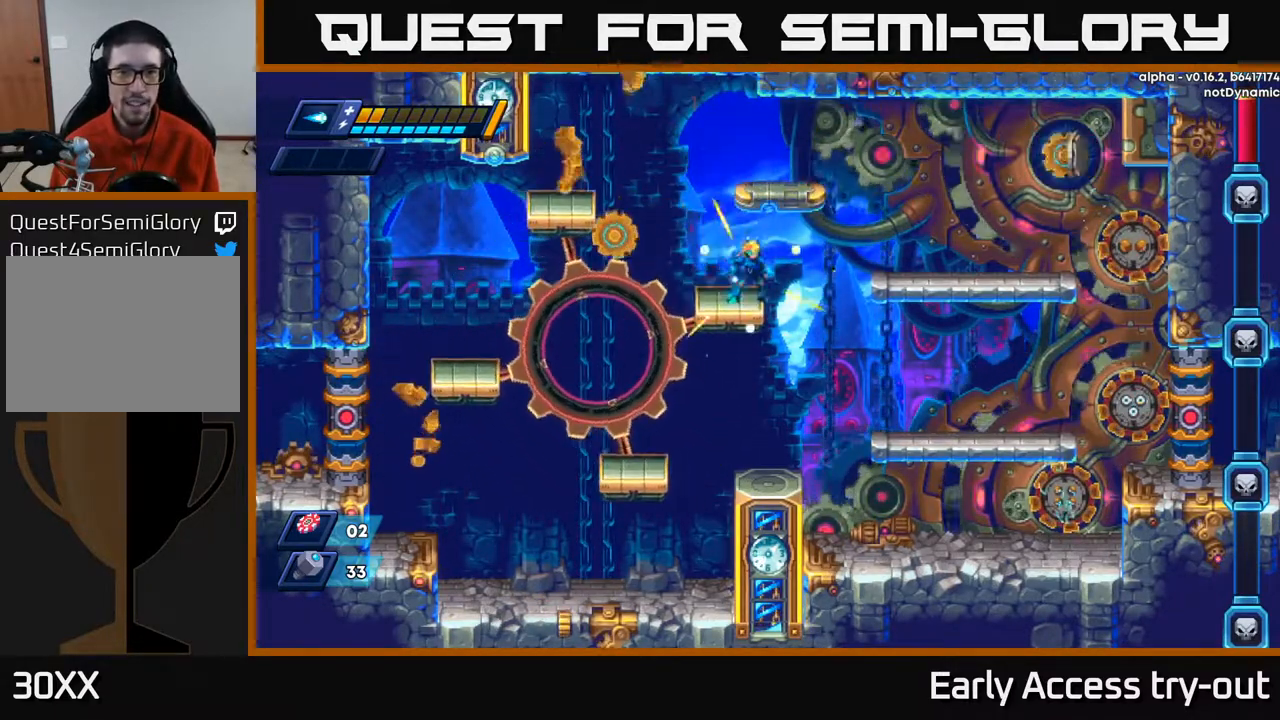
{"buttons": ["X"], "right_stick": "center", "events": [[17, "DPAD_RIGHT", "up"], [133, "A", "down"], [350, "DPAD_RIGHT", "down"], [383, "X", "down"], [400, "A", "up"], [417, "DPAD_RIGHT", "up"], [450, "X", "up"], [500, "X", "down"]]}
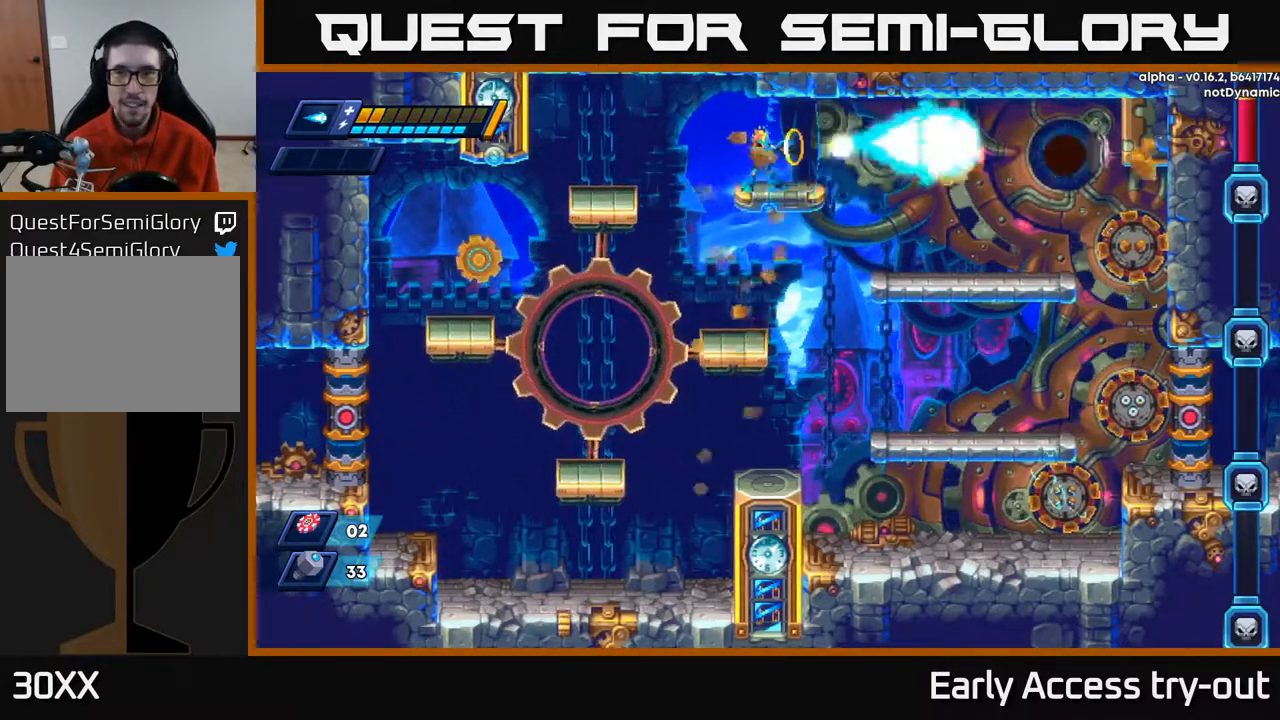
{"buttons": ["X", "DPAD_LEFT"], "right_stick": "center", "events": [[67, "X", "up"], [117, "X", "down"], [300, "X", "up"], [350, "X", "down"], [417, "DPAD_LEFT", "down"], [433, "X", "up"], [500, "X", "down"]]}
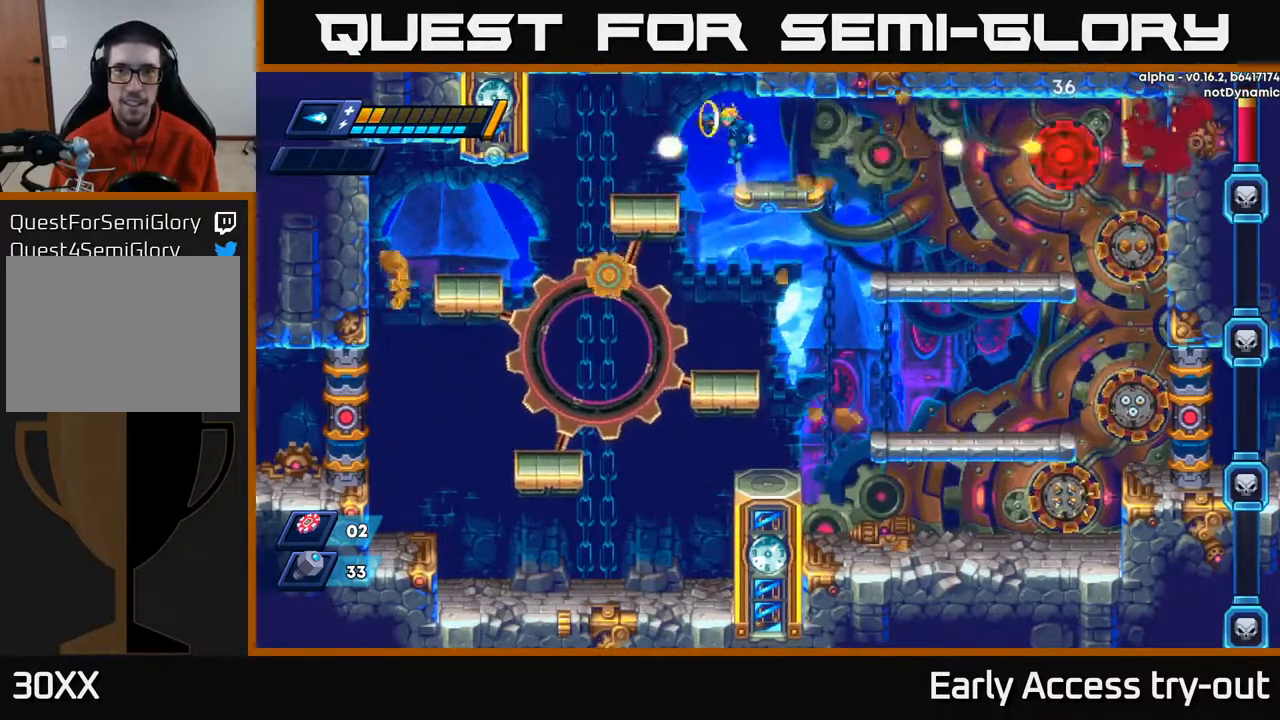
{"buttons": [], "right_stick": "center", "events": [[17, "A", "down"], [50, "X", "up"], [200, "A", "up"], [367, "DPAD_LEFT", "up"], [400, "DPAD_RIGHT", "down"], [500, "DPAD_RIGHT", "up"]]}
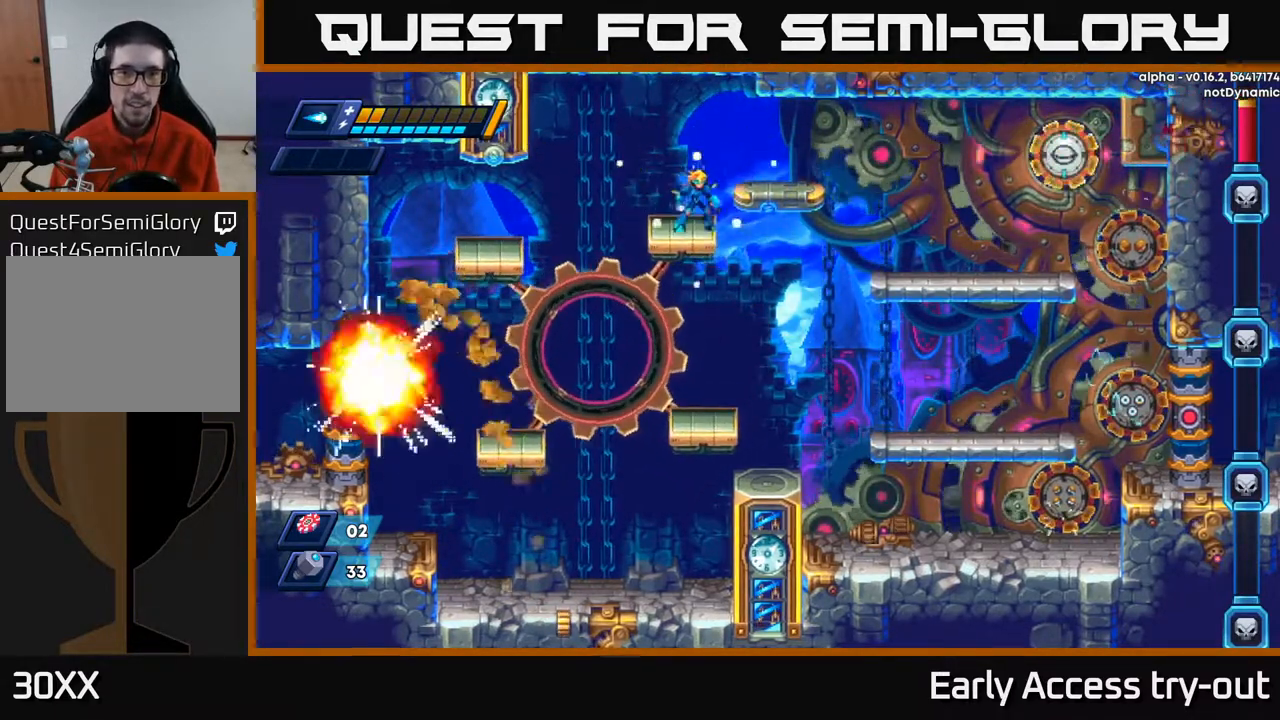
{"buttons": [], "right_stick": "center", "events": [[250, "DPAD_RIGHT", "down"], [317, "A", "down"], [467, "A", "up"], [483, "DPAD_RIGHT", "up"]]}
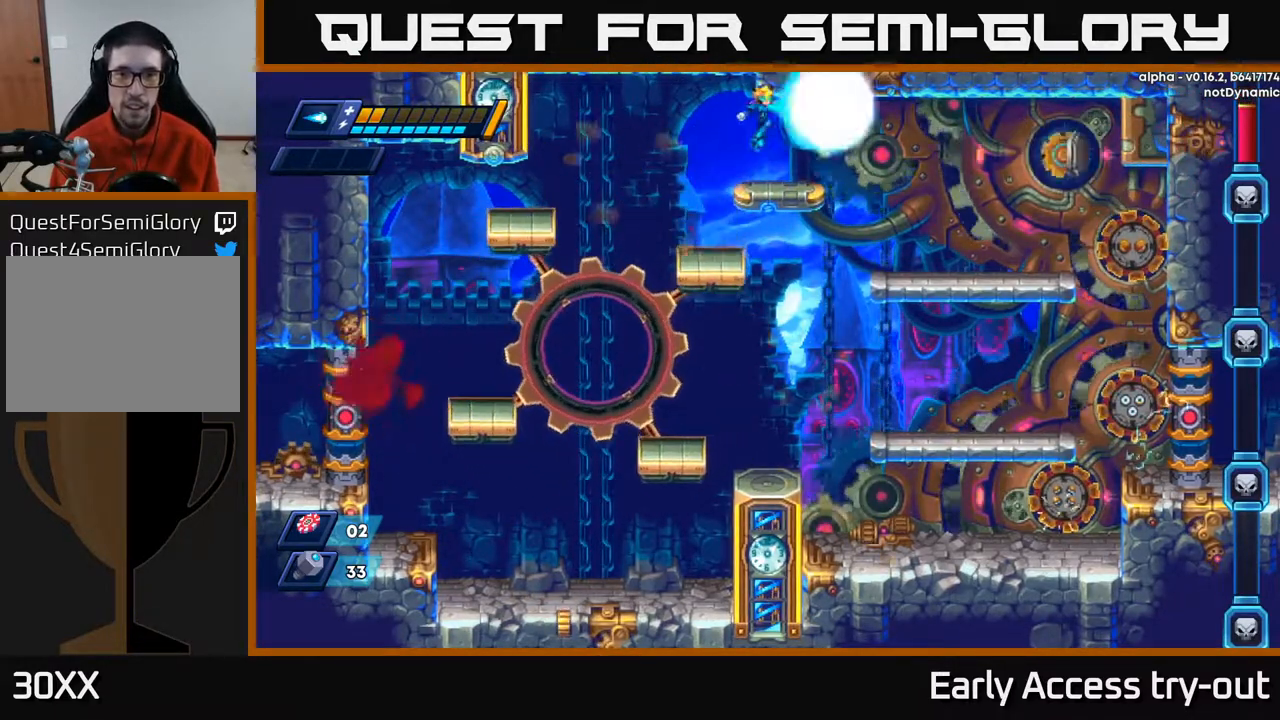
{"buttons": [], "right_stick": "center", "events": [[50, "X", "down"], [100, "X", "up"], [167, "X", "down"], [217, "X", "up"], [283, "X", "down"], [333, "X", "up"], [400, "X", "down"], [467, "X", "up"]]}
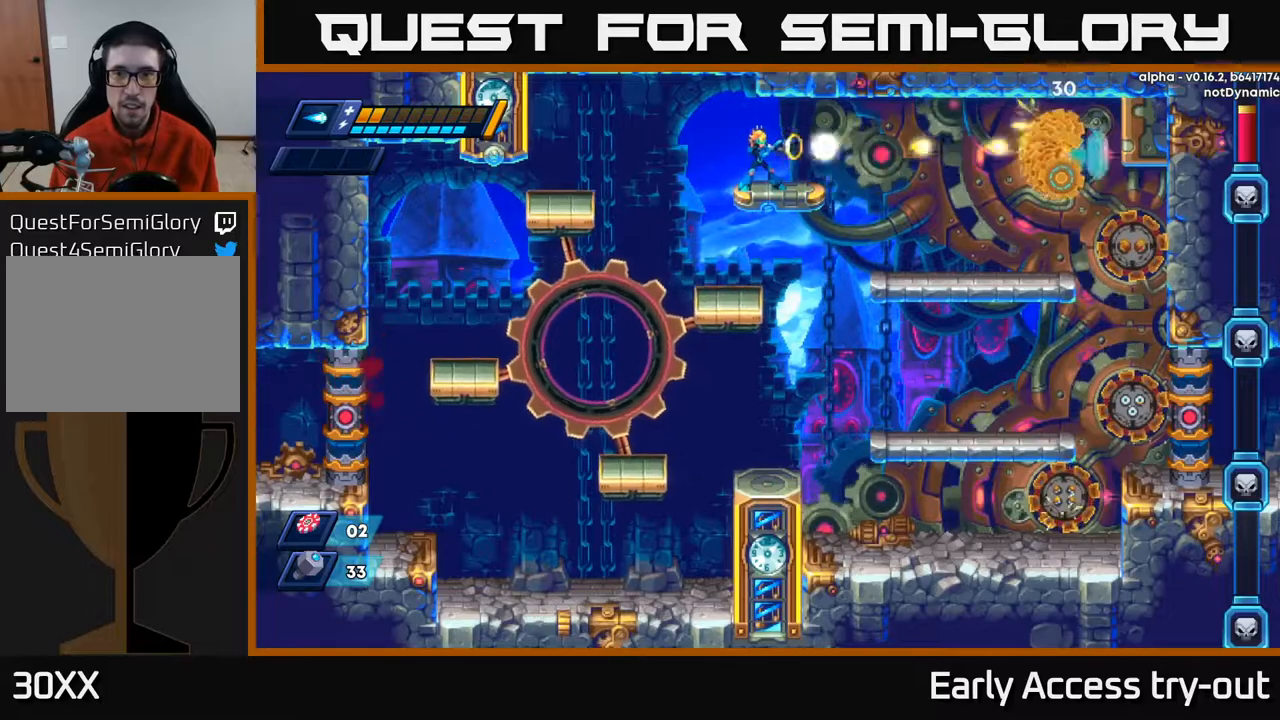
{"buttons": [], "right_stick": "center", "events": [[17, "X", "down"], [83, "X", "up"], [150, "X", "down"], [200, "X", "up"], [267, "X", "down"], [333, "X", "up"], [417, "X", "down"], [467, "X", "up"]]}
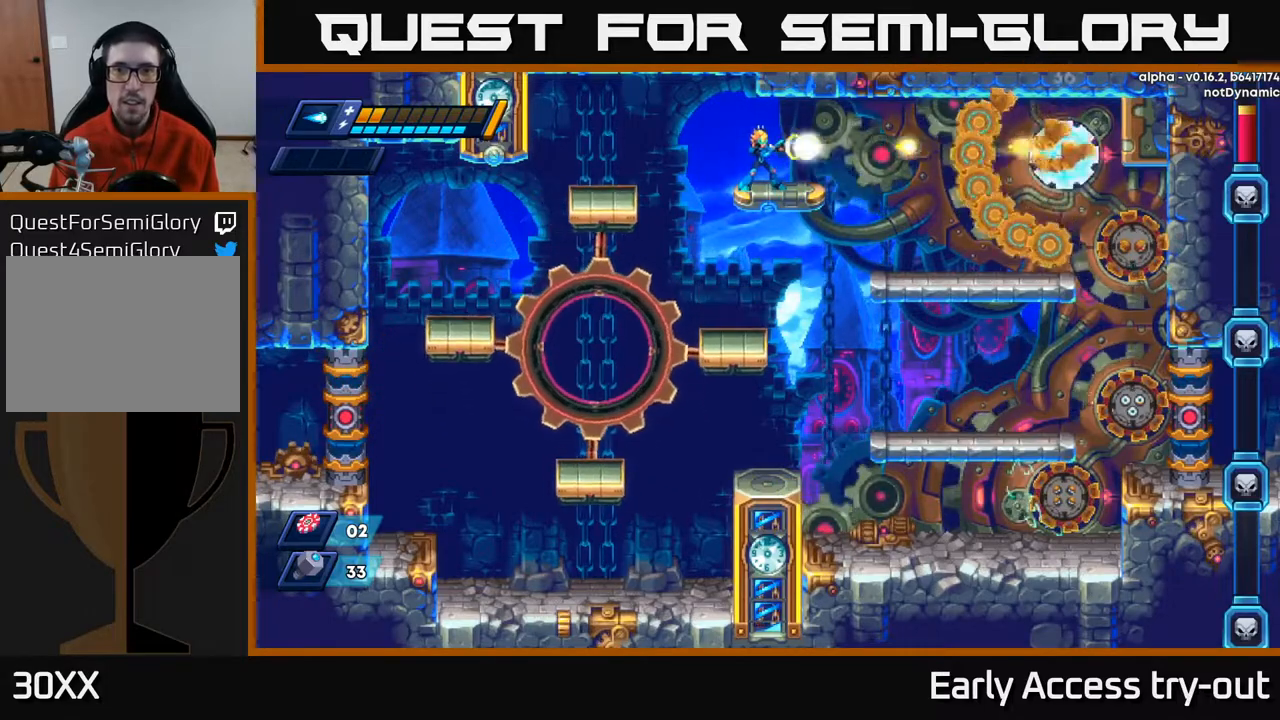
{"buttons": ["X"], "right_stick": "center", "events": [[50, "X", "down"], [117, "X", "up"], [183, "X", "down"], [267, "X", "up"], [317, "X", "down"], [383, "X", "up"], [450, "X", "down"]]}
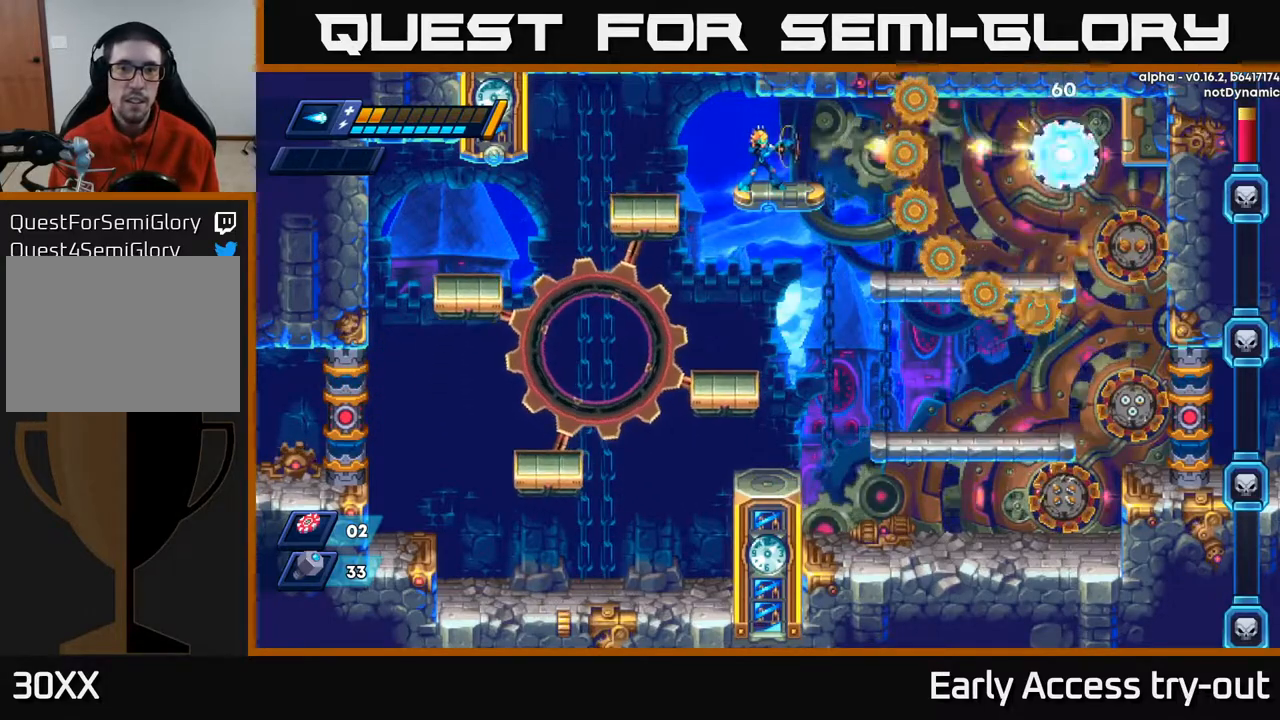
{"buttons": ["DPAD_LEFT"], "right_stick": "center", "events": [[17, "X", "up"], [83, "X", "down"], [133, "X", "up"], [200, "X", "down"], [250, "X", "up"], [317, "X", "down"], [367, "X", "up"], [433, "X", "down"], [483, "DPAD_LEFT", "down"], [500, "X", "up"]]}
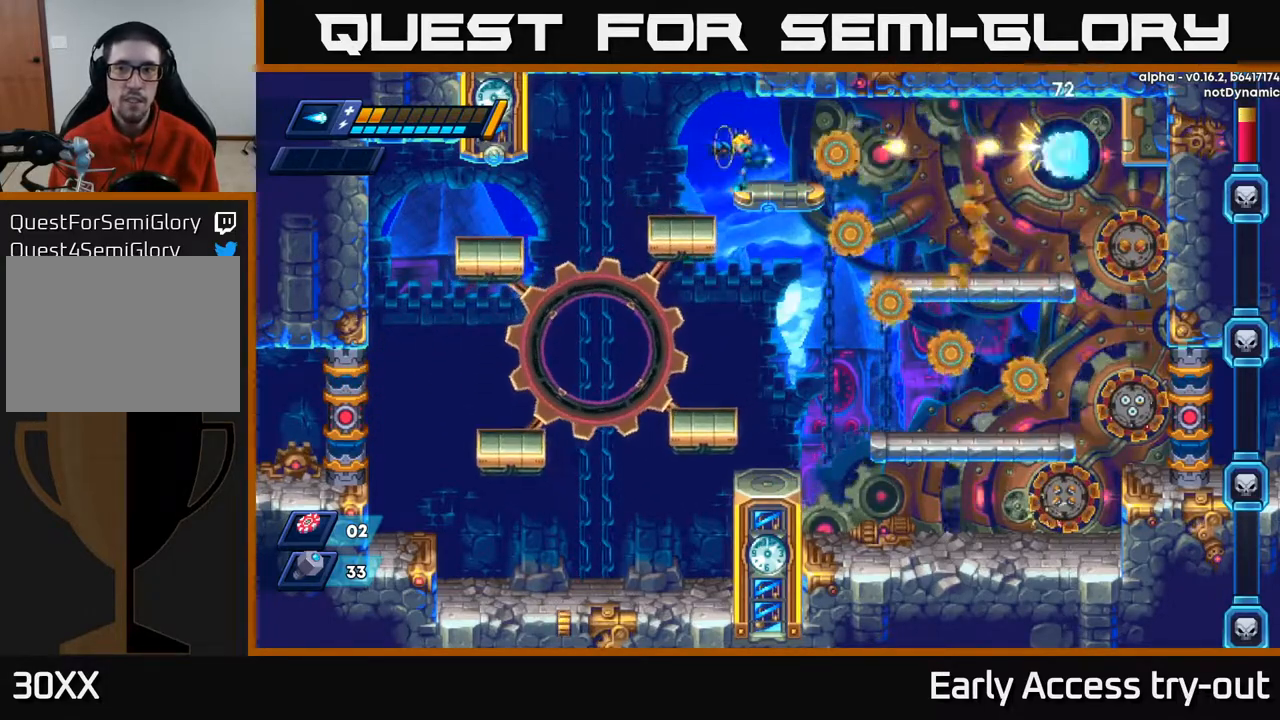
{"buttons": [], "right_stick": "center", "events": [[483, "DPAD_LEFT", "up"]]}
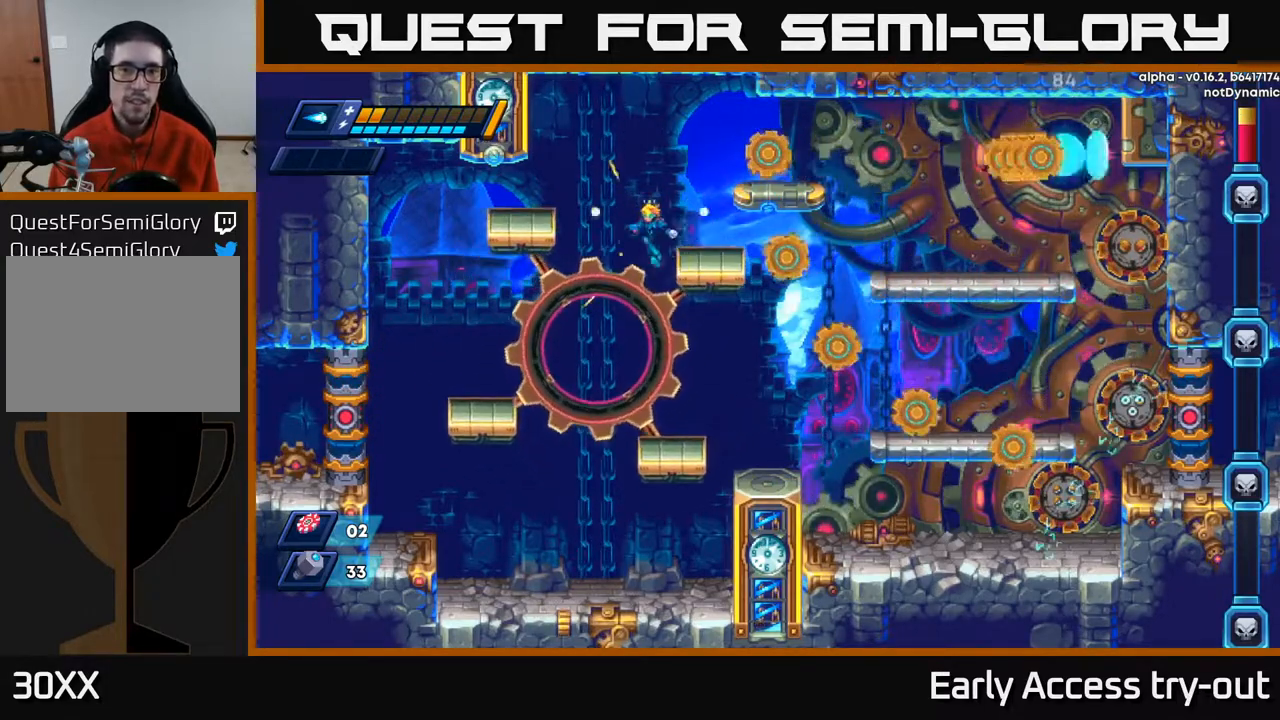
{"buttons": [], "right_stick": "center", "events": [[33, "DPAD_LEFT", "down"], [233, "DPAD_LEFT", "up"], [267, "DPAD_RIGHT", "down"], [367, "DPAD_RIGHT", "up"]]}
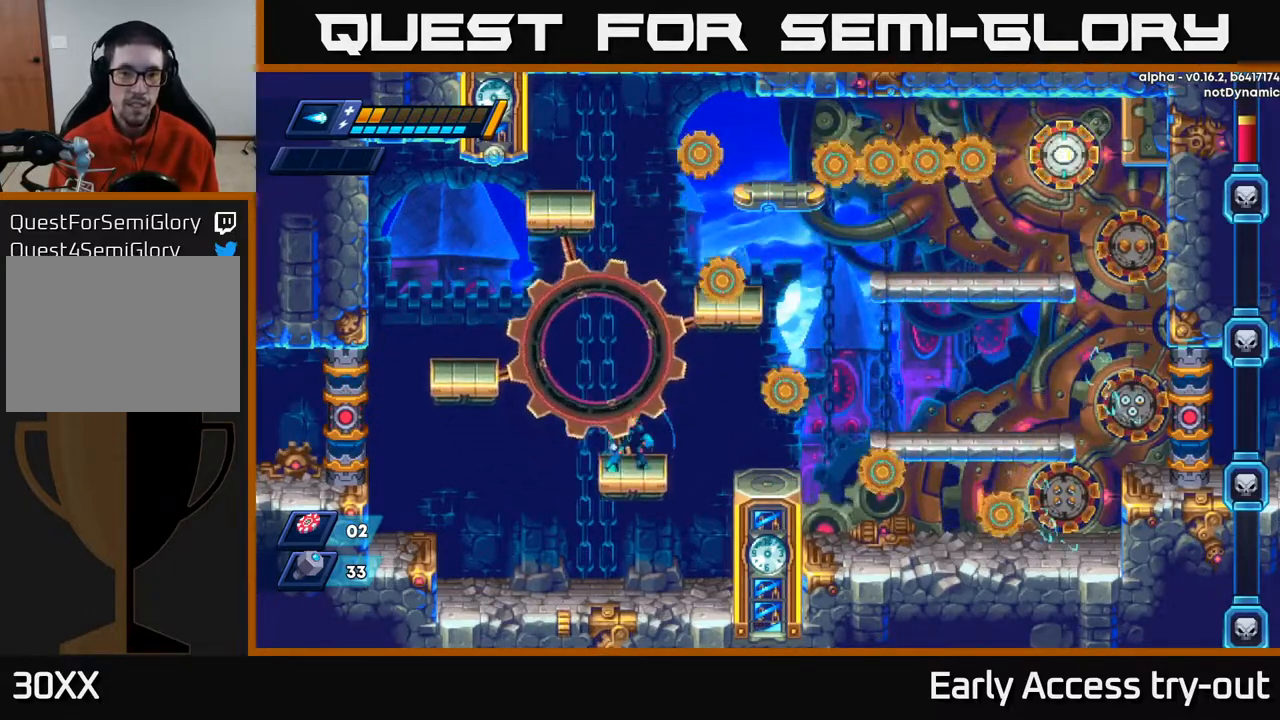
{"buttons": [], "right_stick": "center", "events": [[417, "DPAD_RIGHT", "down"], [483, "DPAD_RIGHT", "up"]]}
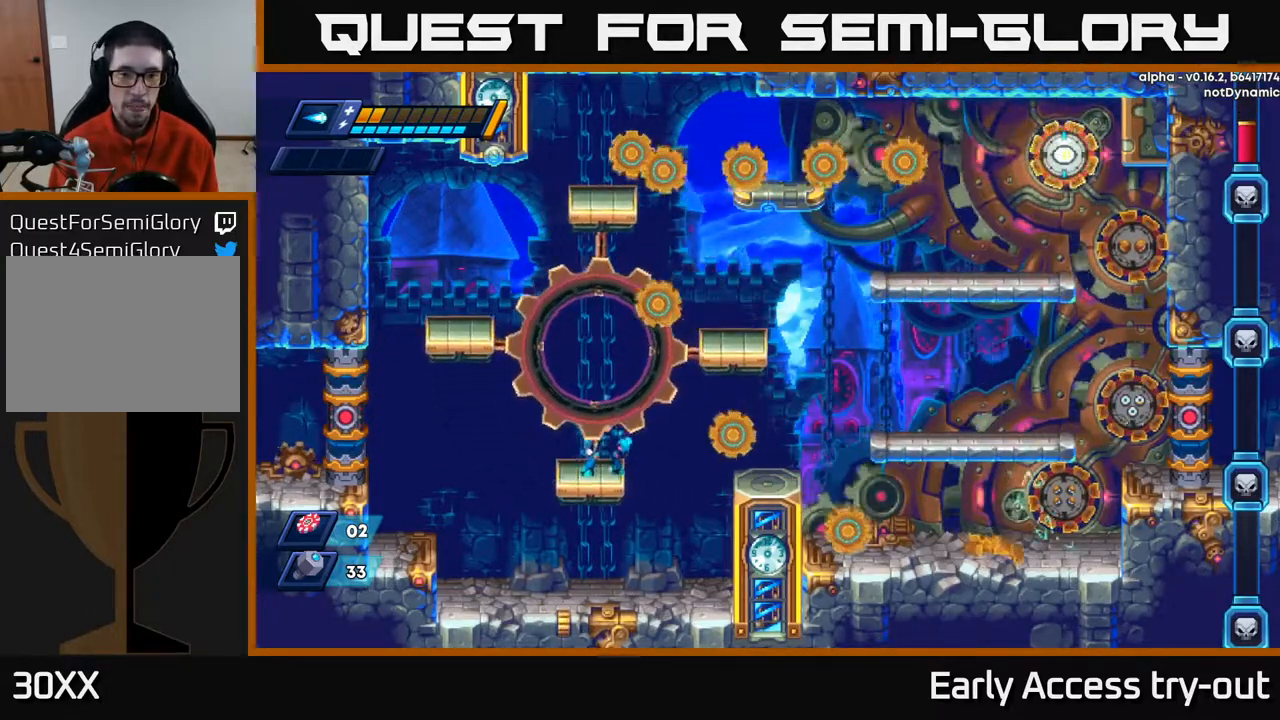
{"buttons": [], "right_stick": "center", "events": [[333, "DPAD_RIGHT", "down"], [400, "DPAD_RIGHT", "up"]]}
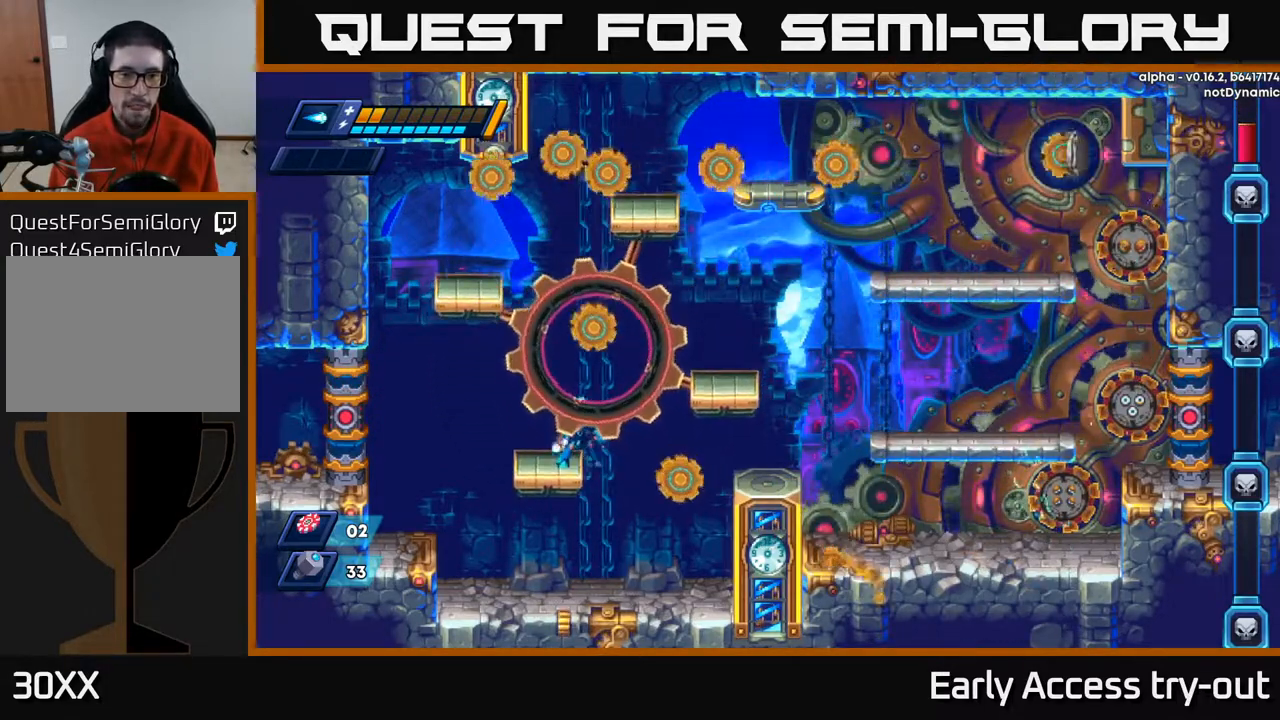
{"buttons": ["DPAD_RIGHT"], "right_stick": "center", "events": [[200, "DPAD_RIGHT", "down"], [333, "A", "down"], [500, "A", "up"]]}
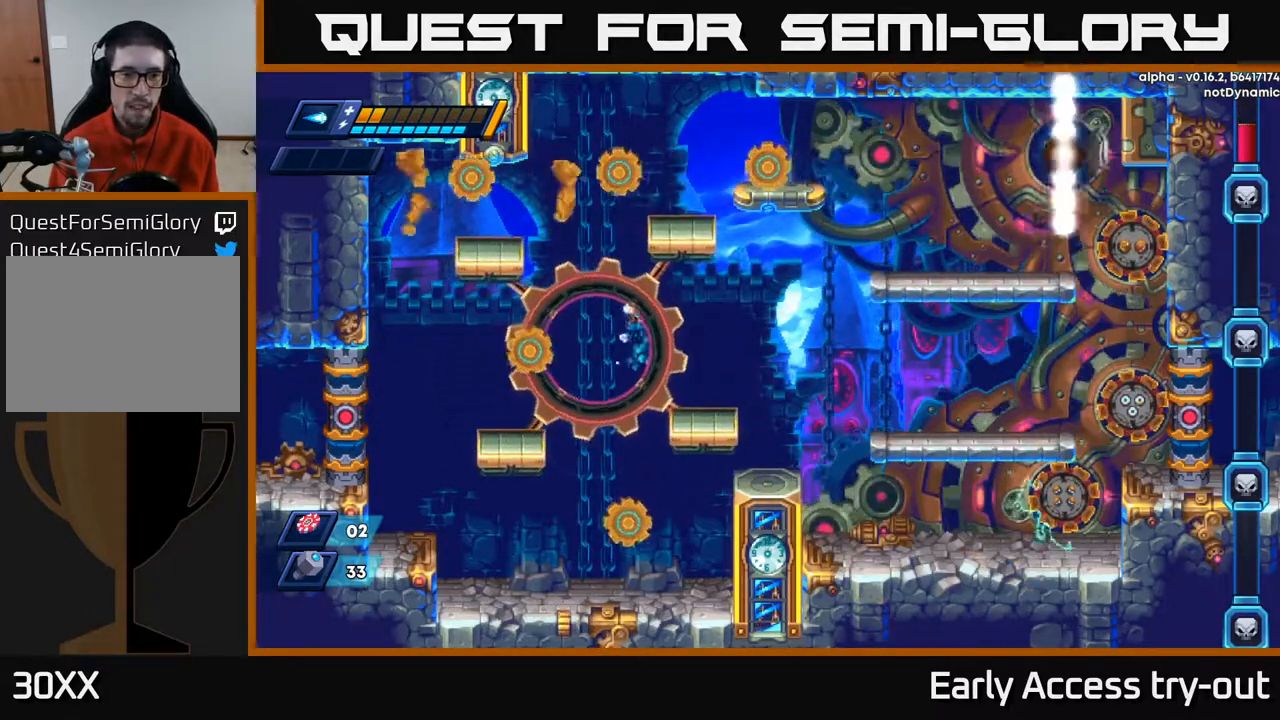
{"buttons": ["A", "DPAD_RIGHT"], "right_stick": "center", "events": [[283, "DPAD_RIGHT", "up"], [417, "DPAD_RIGHT", "down"], [500, "A", "down"]]}
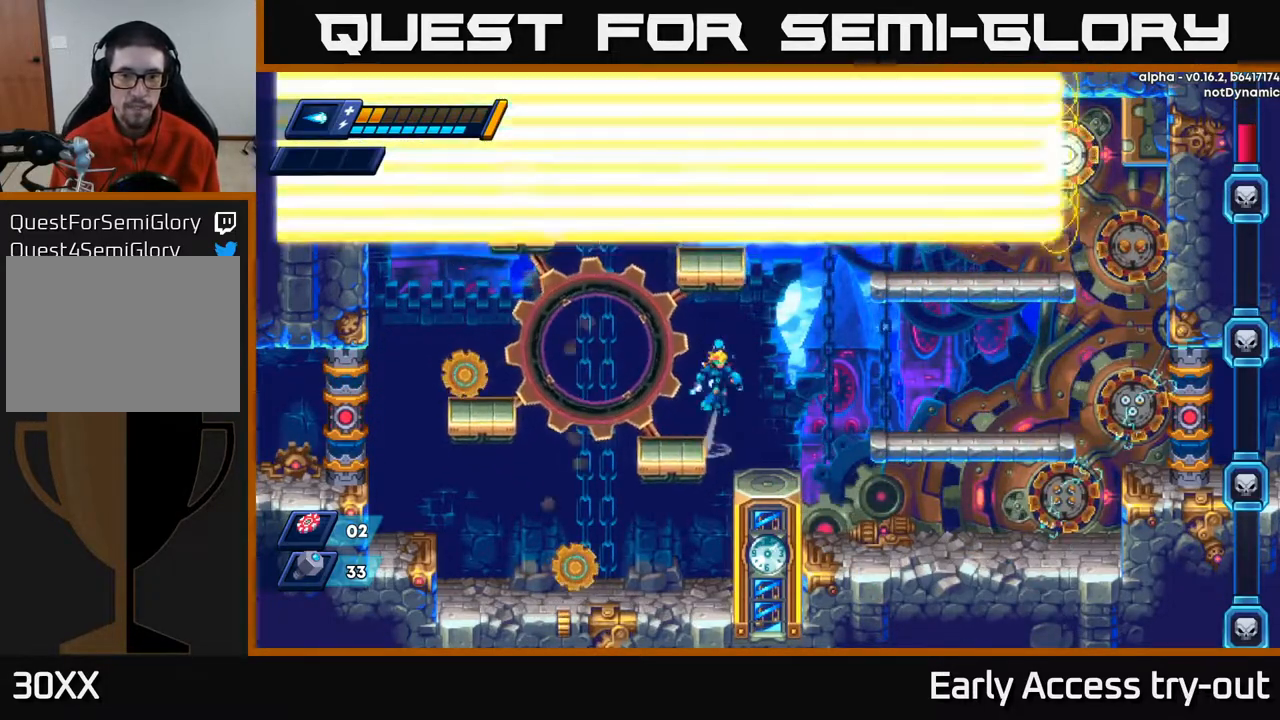
{"buttons": ["DPAD_RIGHT"], "right_stick": "center", "events": [[67, "A", "up"], [233, "DPAD_RIGHT", "up"], [400, "DPAD_RIGHT", "down"]]}
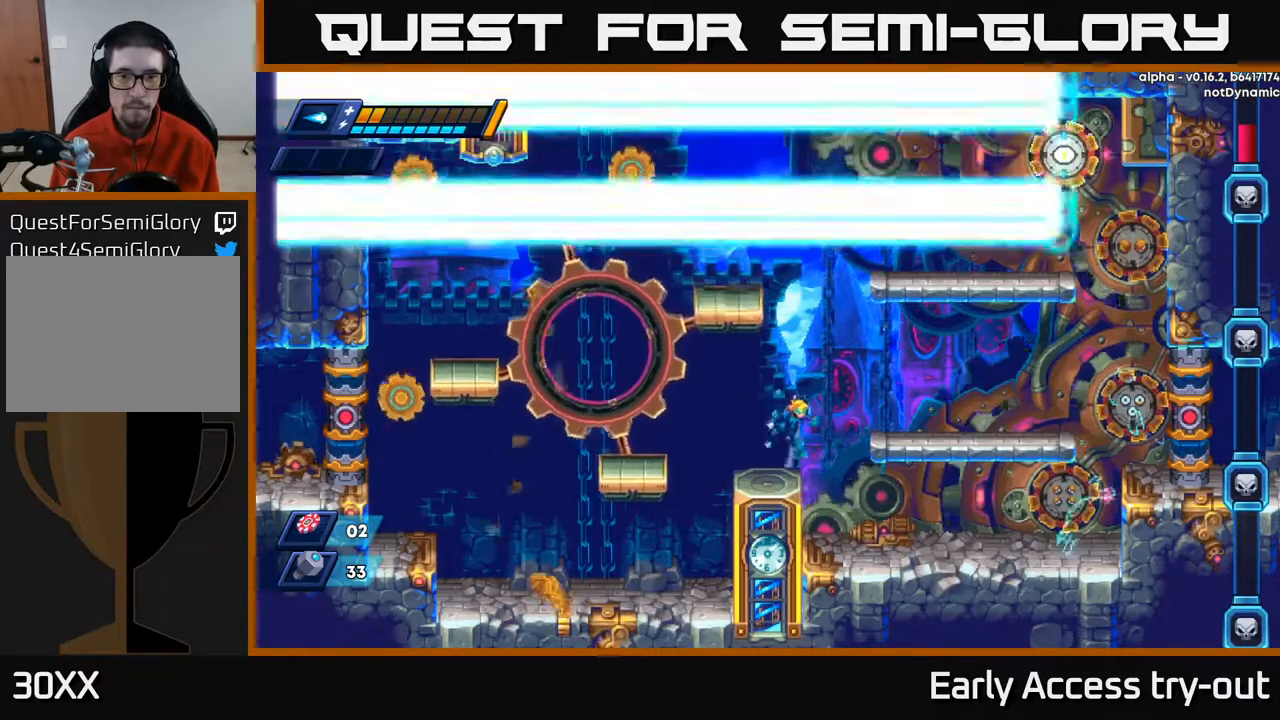
{"buttons": ["A", "DPAD_LEFT"], "right_stick": "center", "events": [[17, "A", "down"], [167, "A", "up"], [433, "DPAD_RIGHT", "up"], [467, "DPAD_LEFT", "down"], [483, "A", "down"]]}
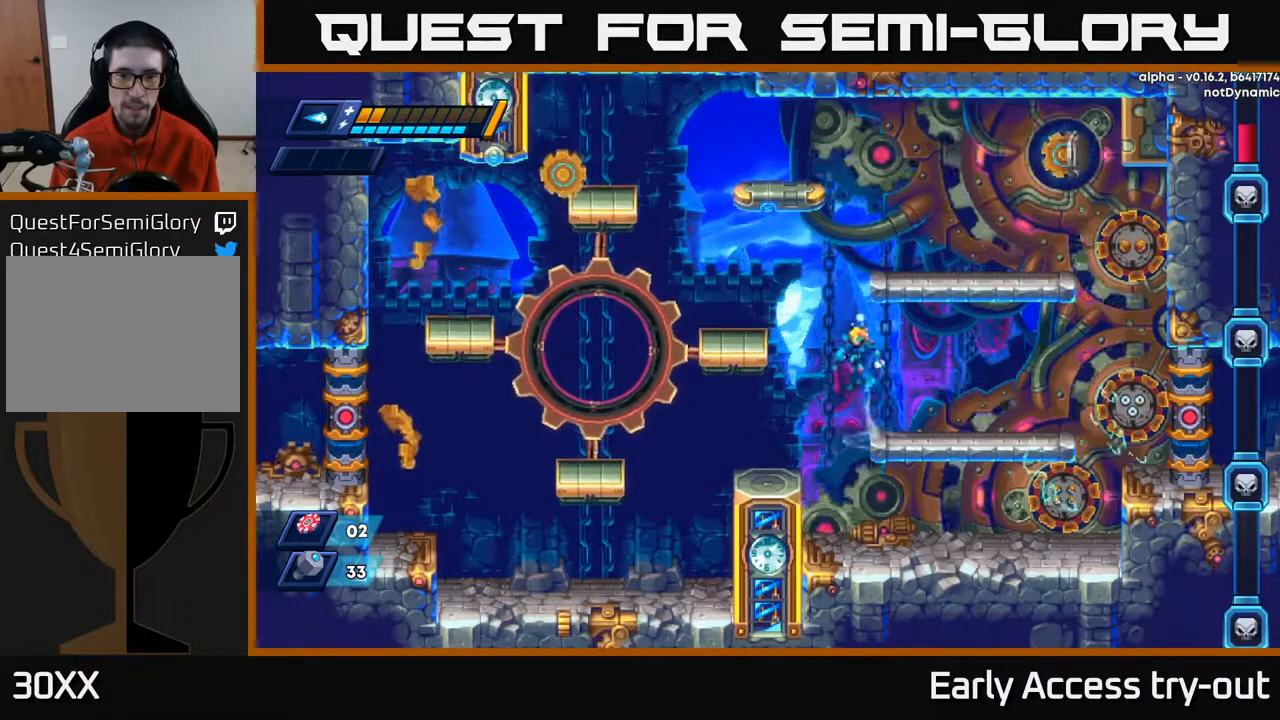
{"buttons": [], "right_stick": "center", "events": [[283, "A", "up"], [500, "DPAD_LEFT", "up"]]}
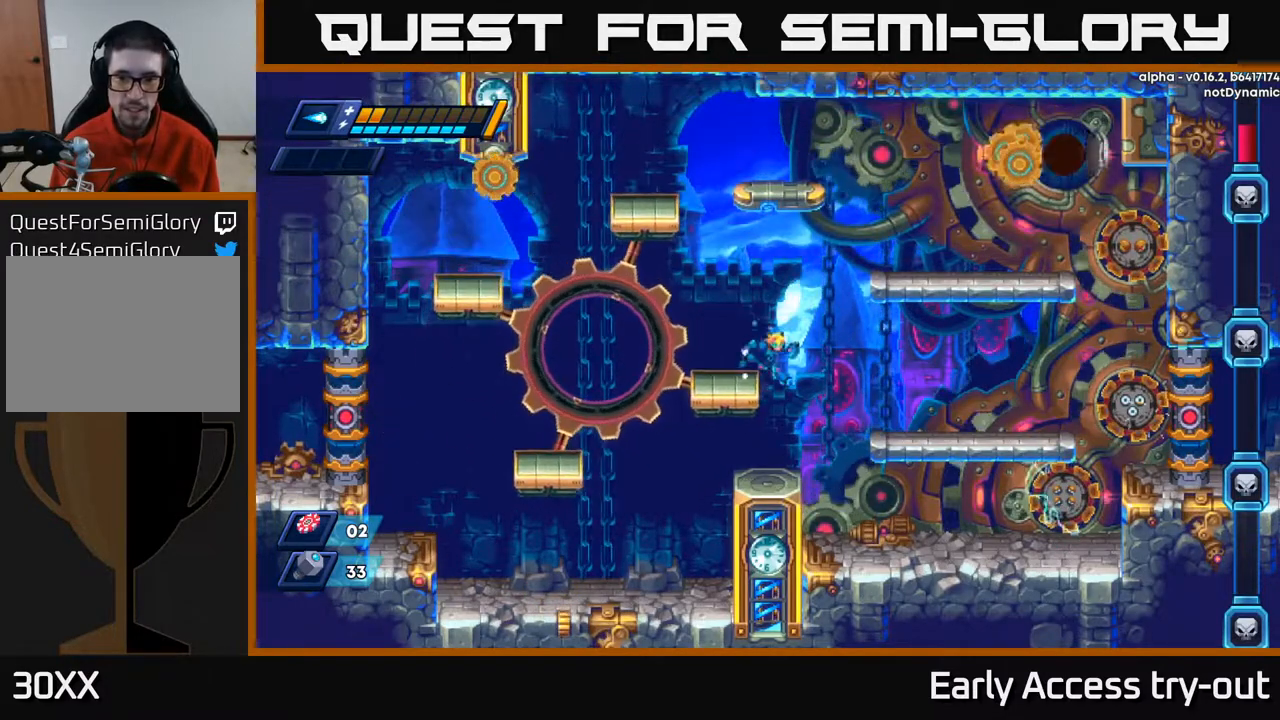
{"buttons": ["DPAD_LEFT"], "right_stick": "center", "events": [[17, "DPAD_RIGHT", "down"], [67, "A", "down"], [317, "DPAD_RIGHT", "up"], [400, "X", "down"], [417, "A", "up"], [450, "X", "up"], [500, "DPAD_LEFT", "down"]]}
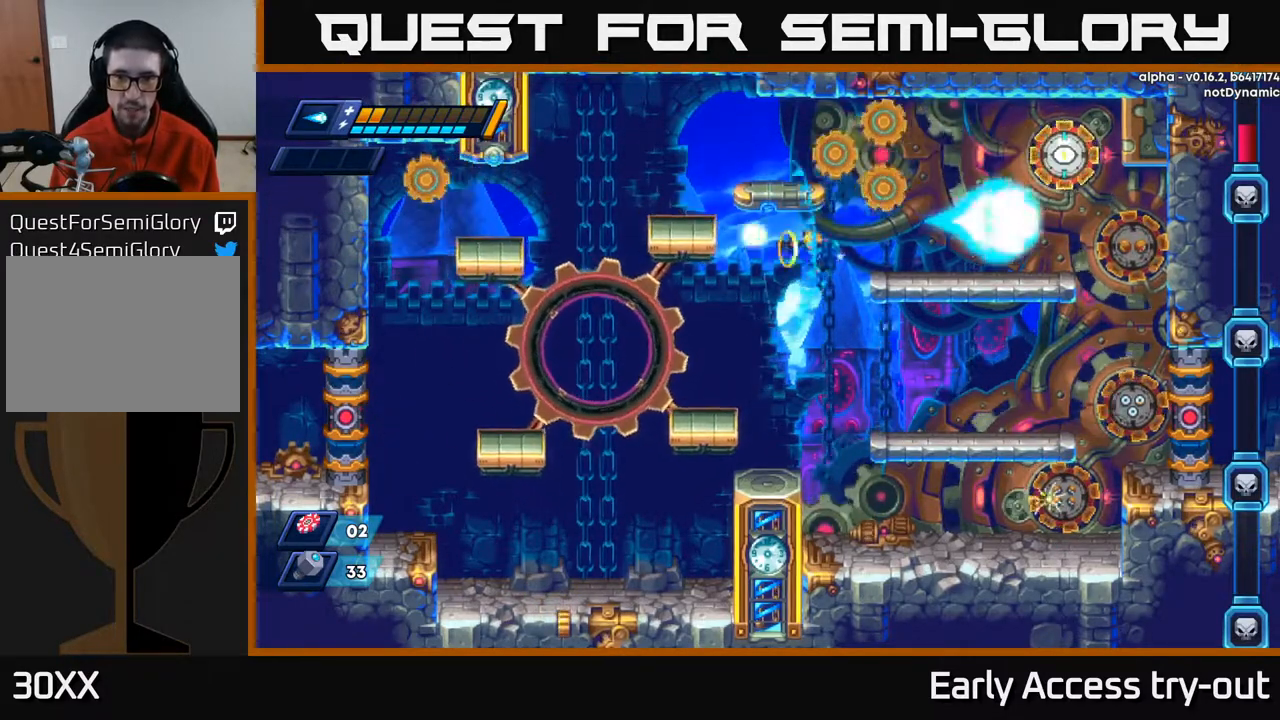
{"buttons": ["DPAD_LEFT"], "right_stick": "center", "events": [[17, "X", "down"], [83, "X", "up"], [233, "DPAD_LEFT", "up"], [467, "DPAD_LEFT", "down"]]}
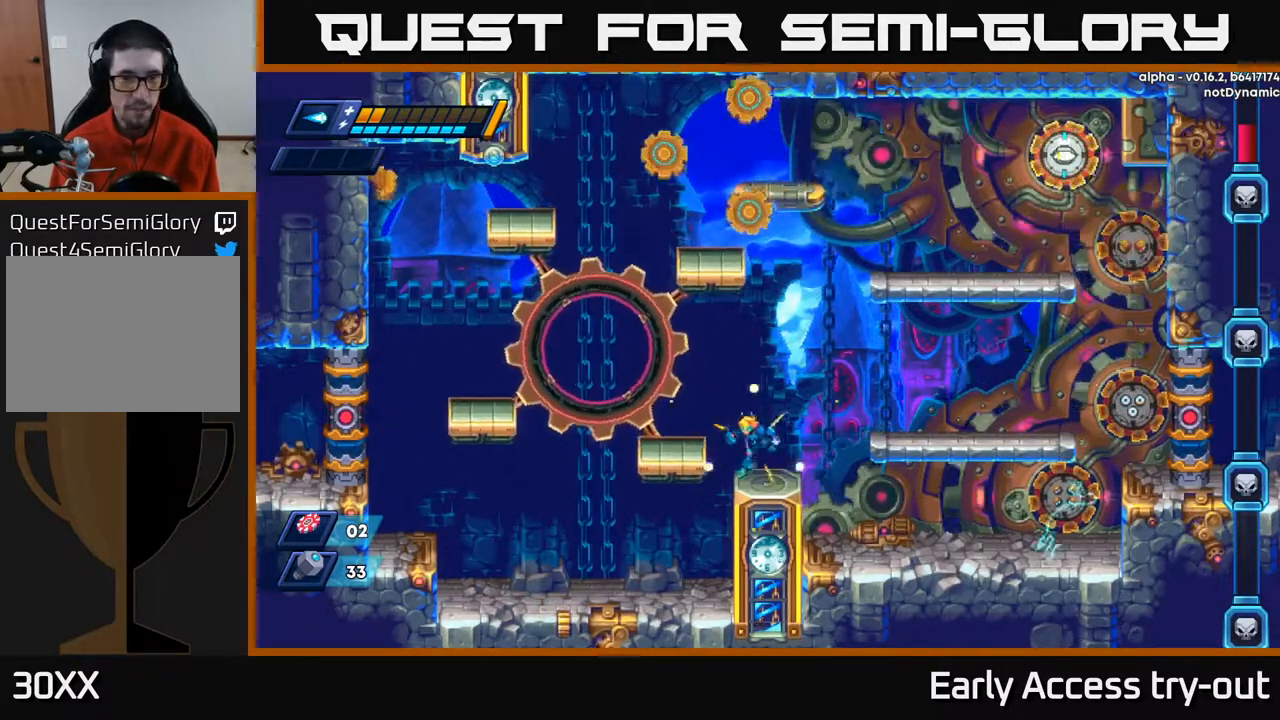
{"buttons": ["DPAD_LEFT"], "right_stick": "center", "events": [[33, "A", "down"], [200, "A", "up"]]}
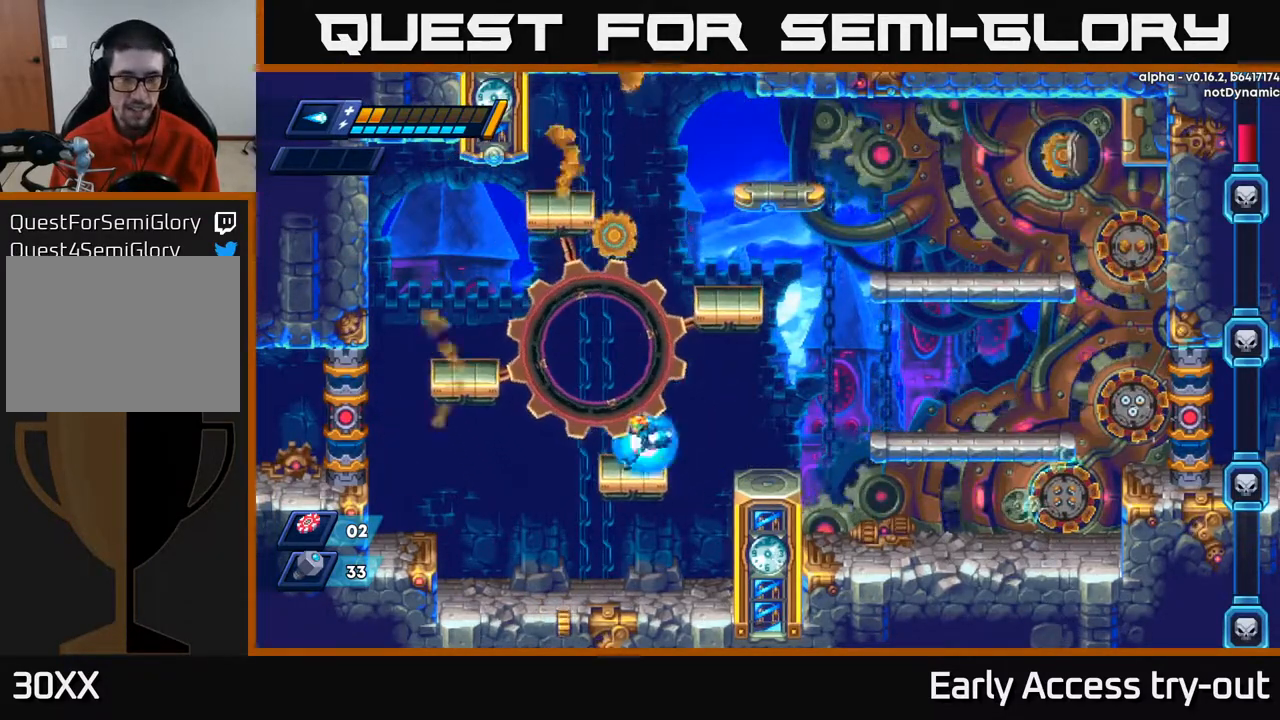
{"buttons": ["DPAD_RIGHT"], "right_stick": "center", "events": [[67, "A", "down"], [83, "DPAD_LEFT", "up"], [233, "DPAD_RIGHT", "down"], [500, "A", "up"]]}
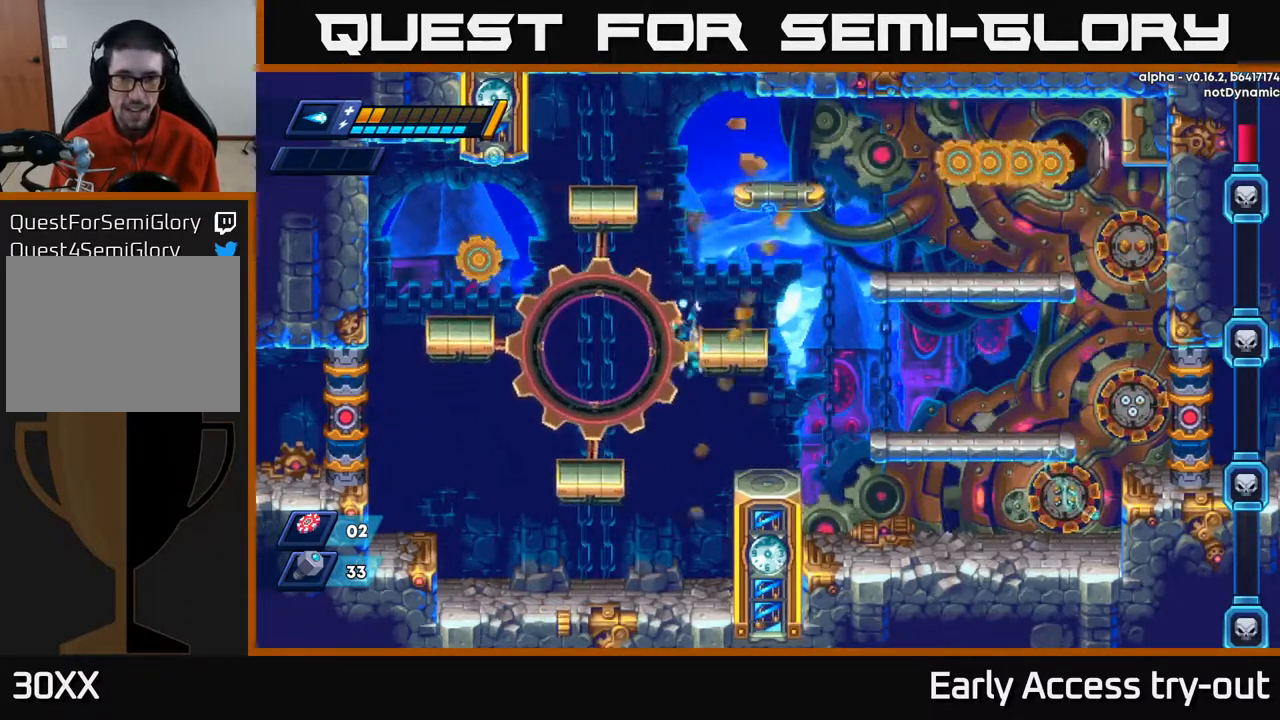
{"buttons": [], "right_stick": "center", "events": [[117, "A", "down"], [317, "DPAD_RIGHT", "up"], [350, "A", "up"]]}
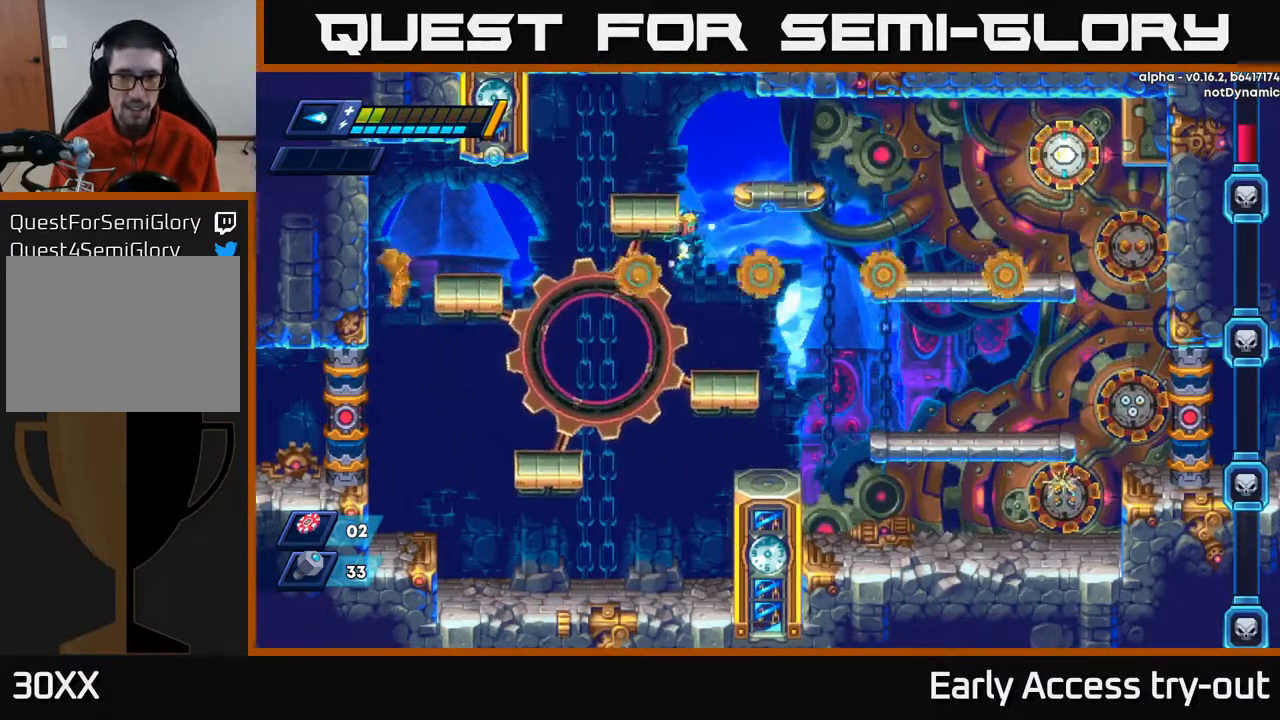
{"buttons": ["DPAD_LEFT"], "right_stick": "center", "events": [[167, "DPAD_LEFT", "down"], [333, "DPAD_LEFT", "up"], [350, "DPAD_RIGHT", "down"], [450, "DPAD_RIGHT", "up"], [483, "DPAD_LEFT", "down"]]}
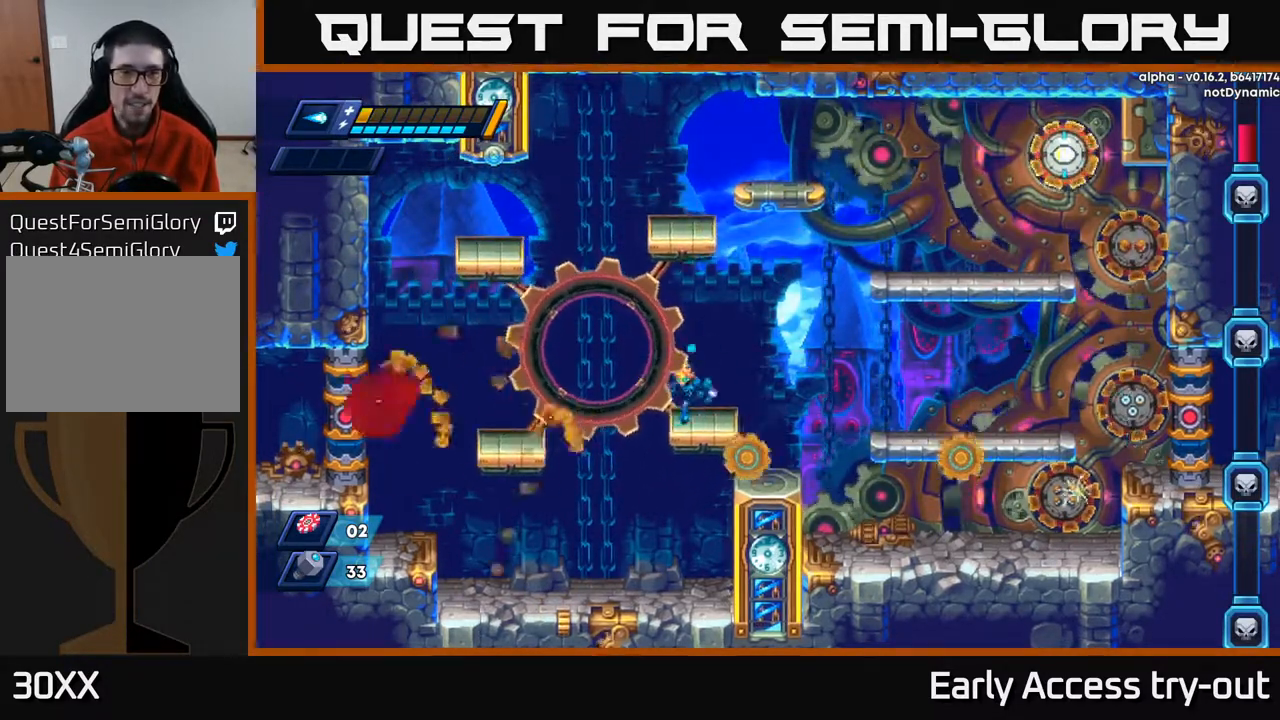
{"buttons": ["A", "DPAD_RIGHT"], "right_stick": "center", "events": [[183, "A", "down"], [400, "DPAD_LEFT", "up"], [417, "DPAD_RIGHT", "down"]]}
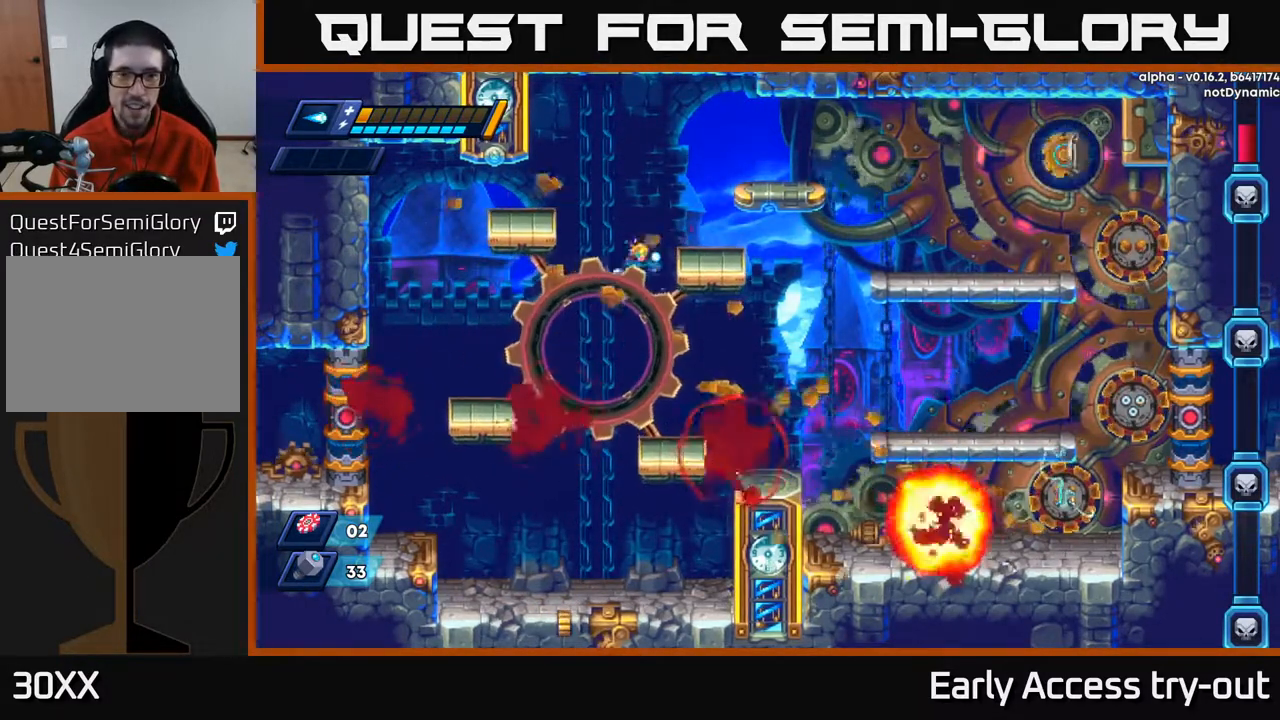
{"buttons": ["A", "X"], "right_stick": "center", "events": [[150, "A", "up"], [217, "A", "down"], [417, "DPAD_RIGHT", "up"], [500, "X", "down"]]}